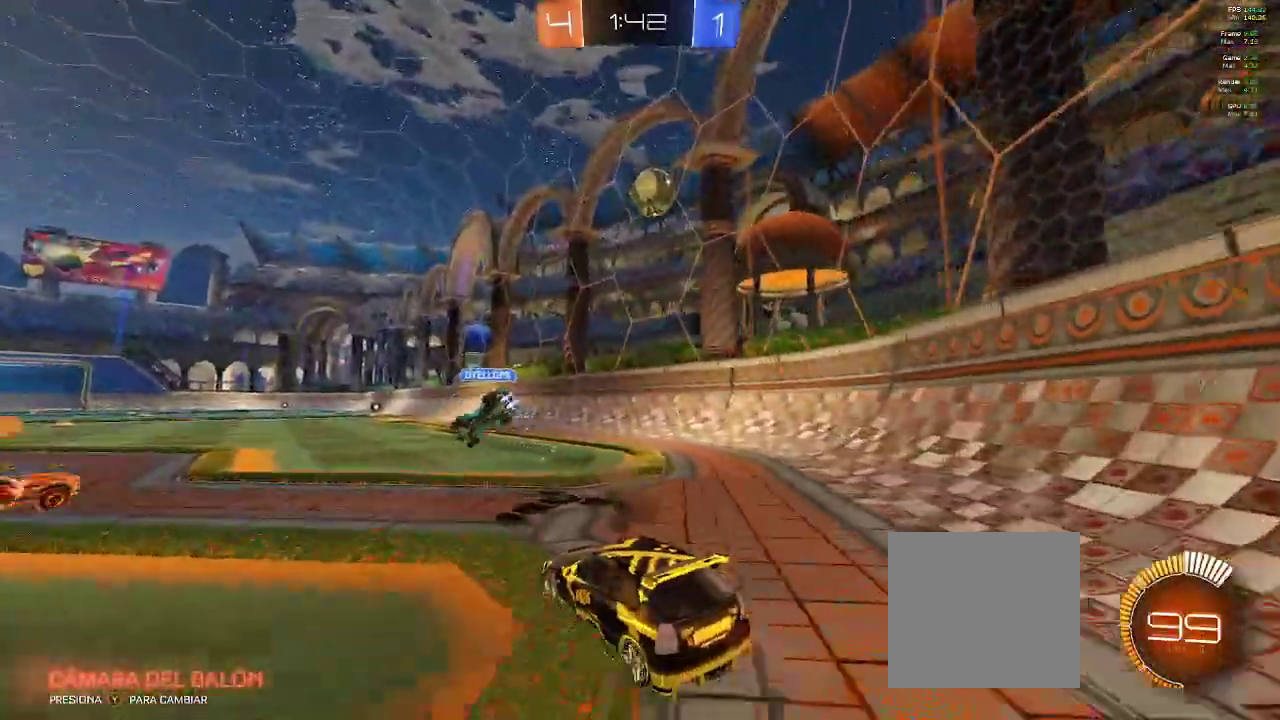
Gameplay with a controller (Xbox layout); each line is a JSON object with the inputs held at the frame after it (dt_ms = milliseconds from this image to that frame). "events" lists button and stick changes between this image and that frame as [ms after this image, input, new state], when the widget could be followed in between.
{"dt_ms": 500, "buttons": [], "left_stick": "left", "right_stick": "center", "events": [[133, "left_stick", "center"], [350, "L2", "down"], [383, "left_stick", "left"], [433, "B", "up"], [467, "L2", "up"], [467, "R2", "up"]]}
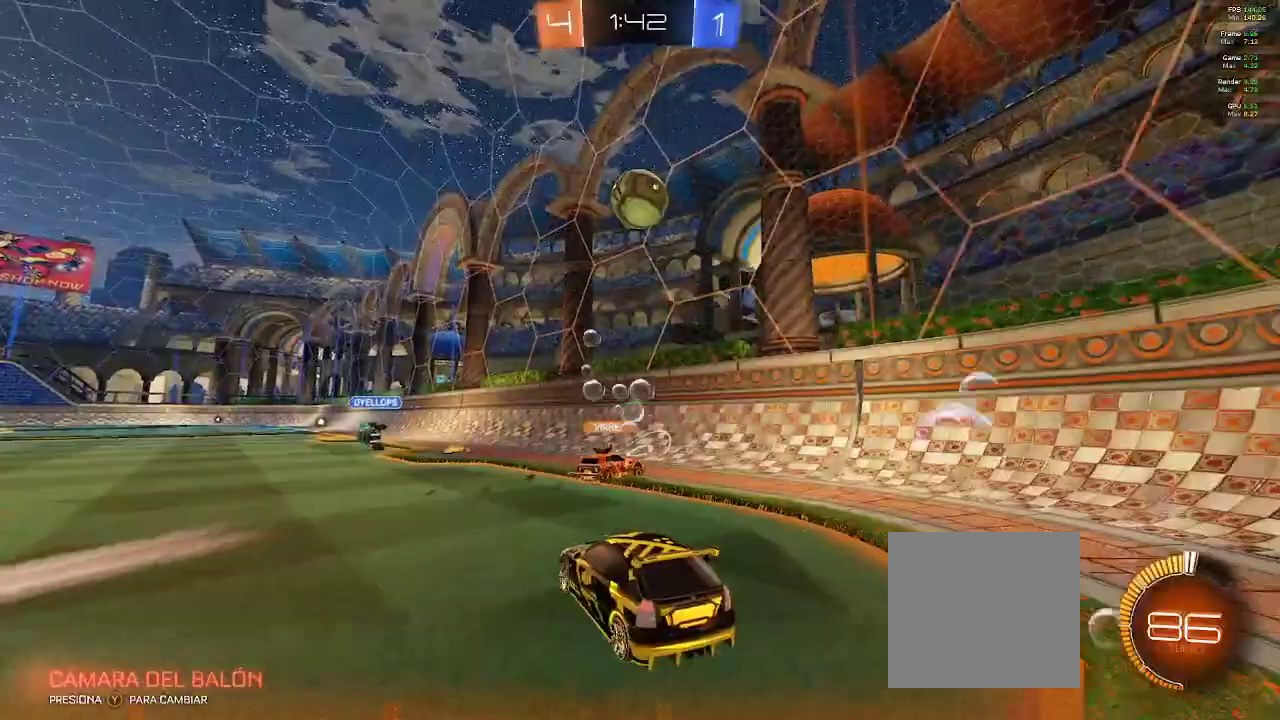
{"dt_ms": 500, "buttons": ["L2"], "left_stick": "center", "right_stick": "center", "events": [[50, "left_stick", "down-left"], [250, "R2", "down"], [283, "left_stick", "down-right"], [367, "R2", "up"], [400, "L2", "down"], [467, "left_stick", "center"]]}
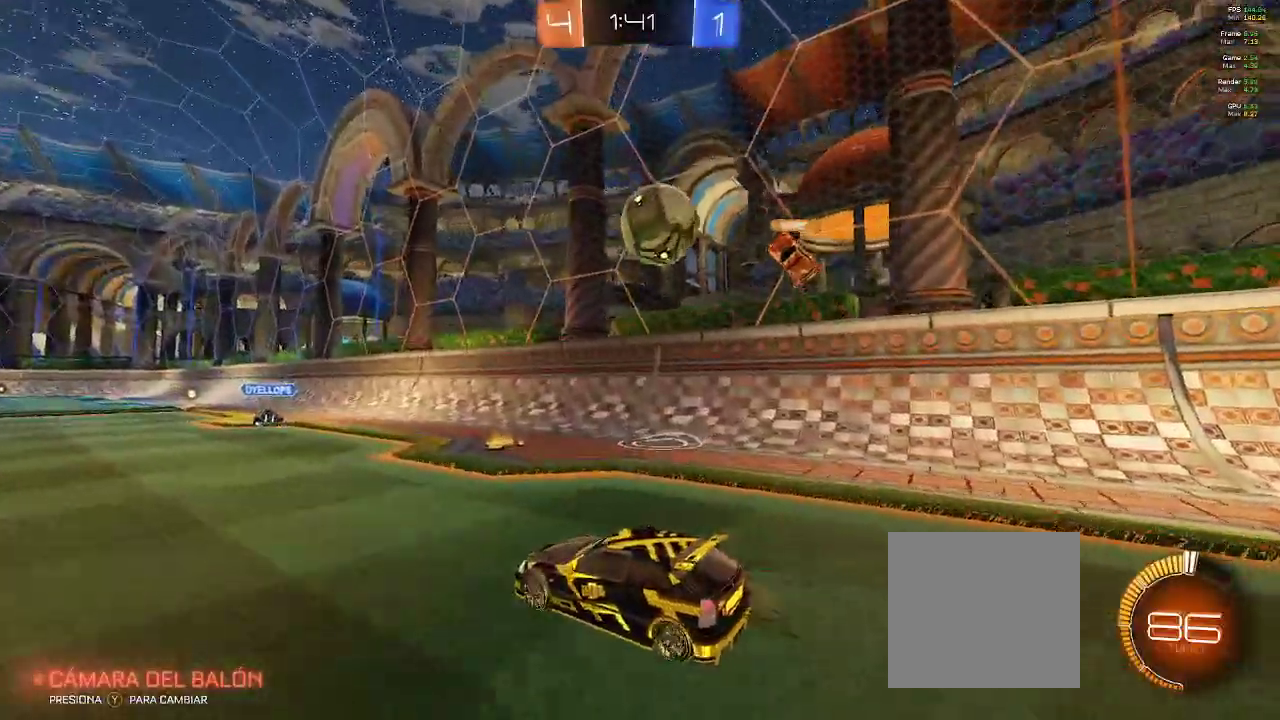
{"dt_ms": 500, "buttons": [], "left_stick": "center", "right_stick": "center", "events": [[67, "L2", "up"], [100, "left_stick", "down-right"], [217, "left_stick", "center"], [267, "left_stick", "down-right"], [483, "left_stick", "center"]]}
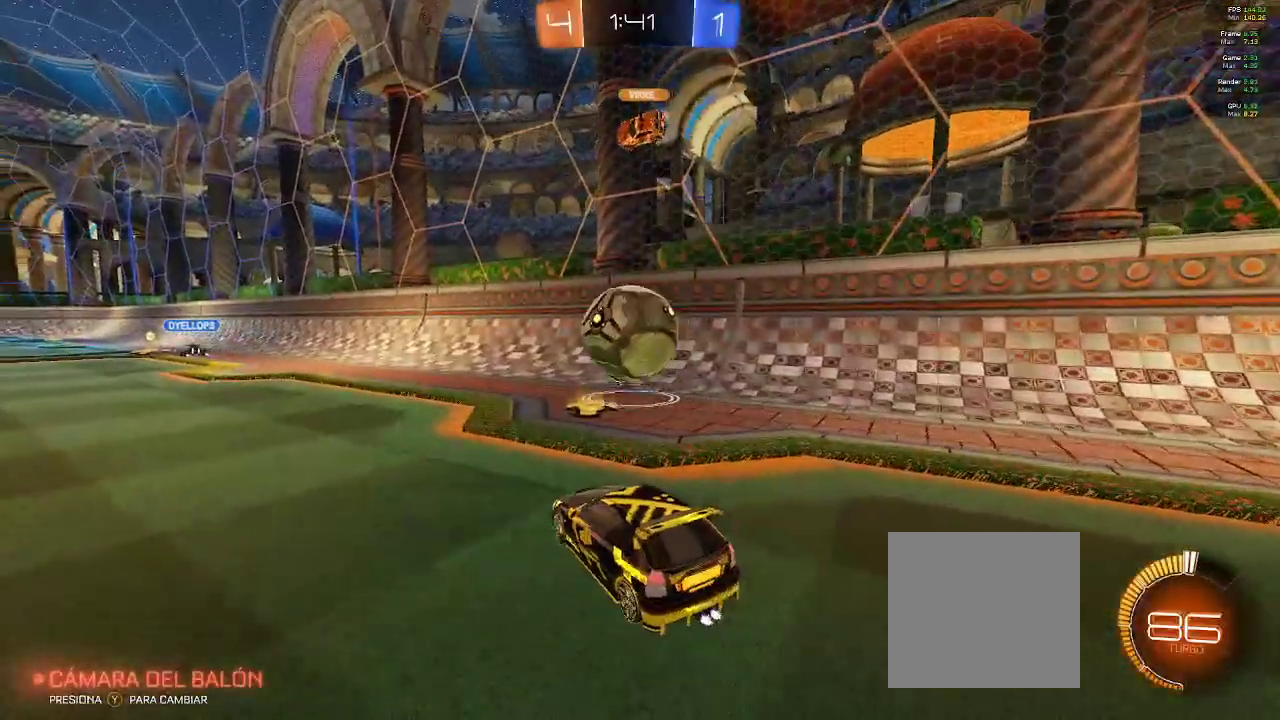
{"dt_ms": 500, "buttons": [], "left_stick": "center", "right_stick": "center", "events": [[33, "left_stick", "left"], [150, "R2", "down"], [217, "left_stick", "down"], [267, "left_stick", "down-right"], [383, "R2", "up"], [417, "left_stick", "center"]]}
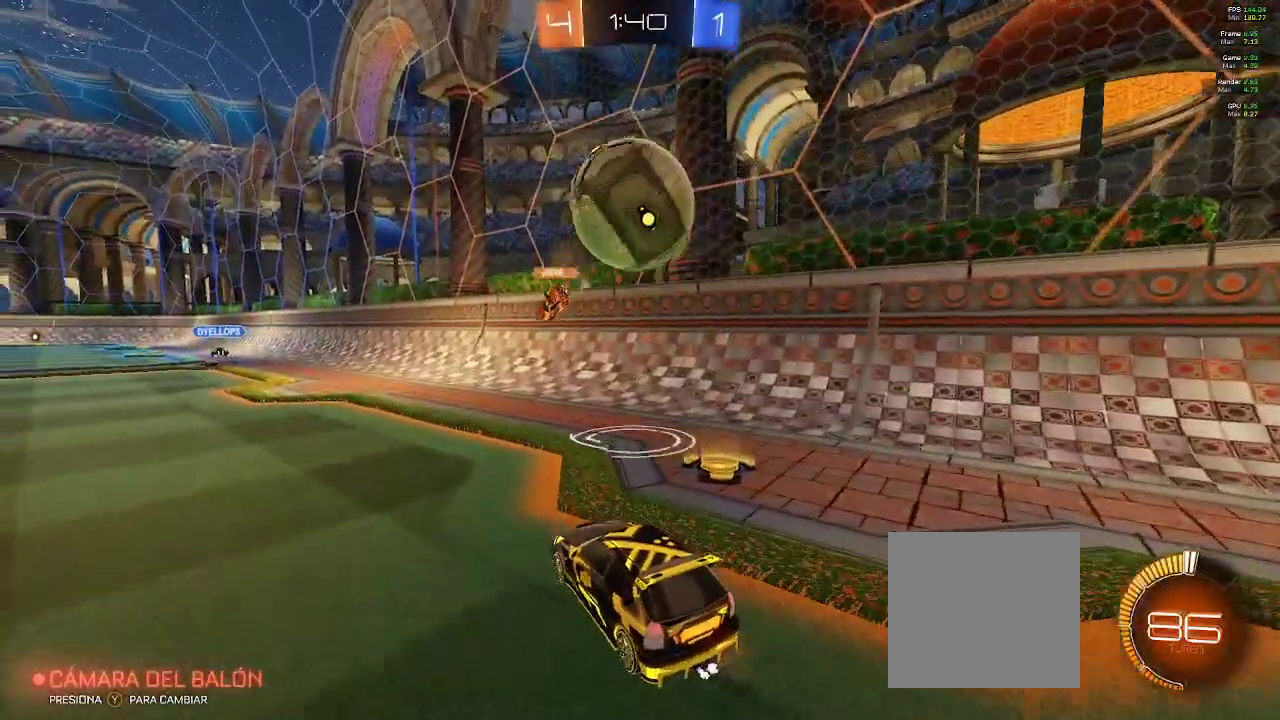
{"dt_ms": 500, "buttons": [], "left_stick": "center", "right_stick": "center", "events": [[33, "left_stick", "left"], [100, "Y", "down"], [150, "left_stick", "center"], [167, "Y", "up"]]}
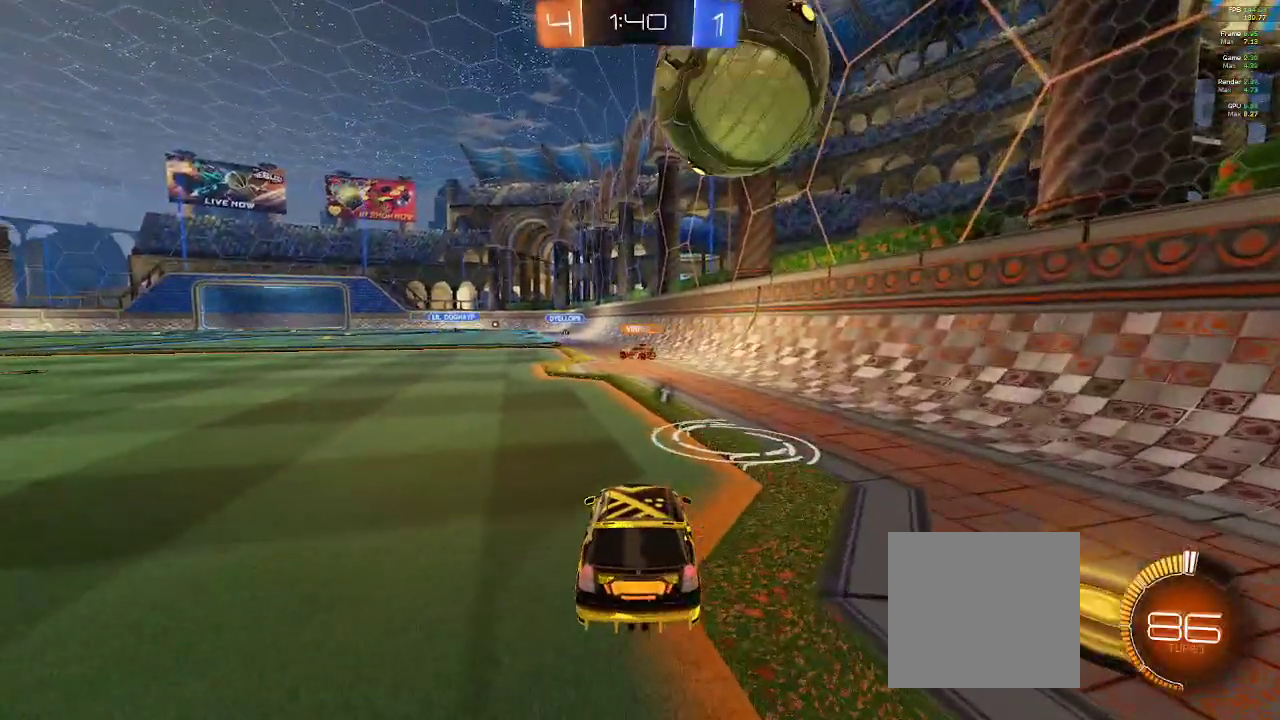
{"dt_ms": 500, "buttons": ["R2"], "left_stick": "center", "right_stick": "center", "events": [[17, "left_stick", "left"], [33, "R2", "down"], [133, "left_stick", "center"], [417, "R2", "up"], [467, "R2", "down"]]}
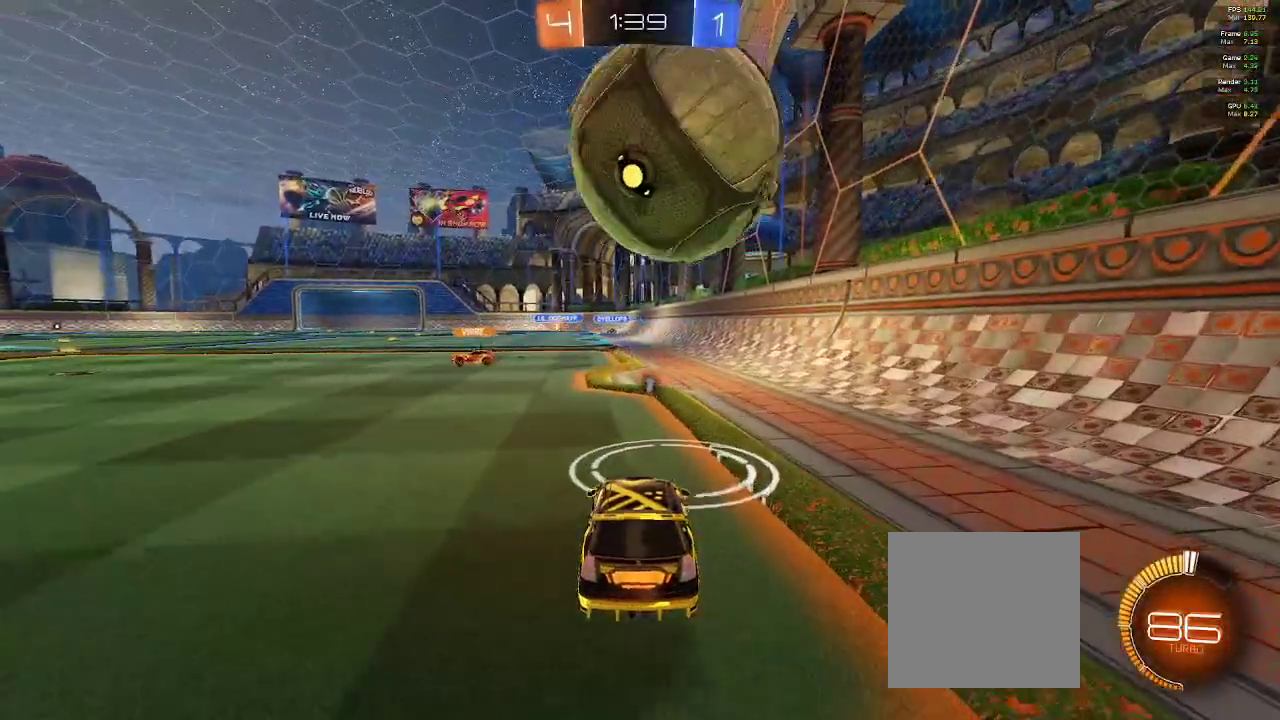
{"dt_ms": 500, "buttons": [], "left_stick": "left", "right_stick": "center", "events": [[183, "left_stick", "left"], [200, "R2", "up"], [350, "left_stick", "center"], [417, "left_stick", "left"]]}
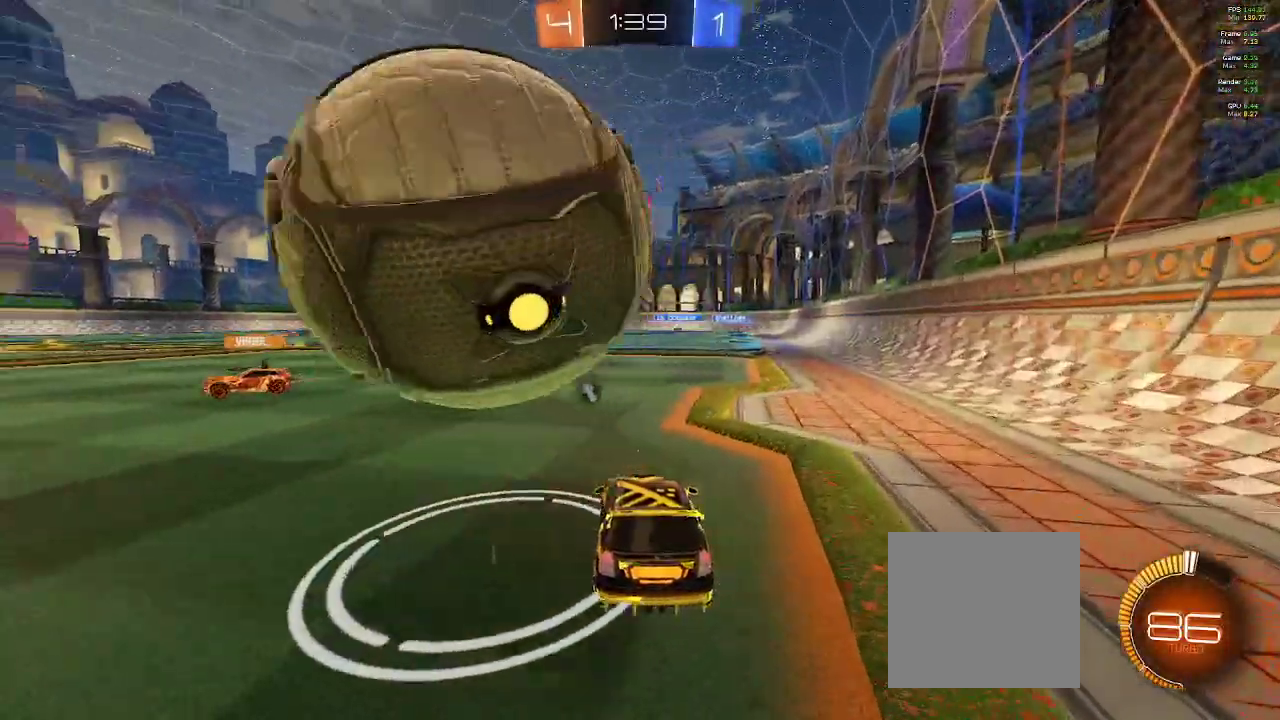
{"dt_ms": 500, "buttons": ["L2", "R2"], "left_stick": "left", "right_stick": "center", "events": [[283, "R2", "down"], [383, "left_stick", "center"], [467, "left_stick", "left"], [483, "L2", "down"]]}
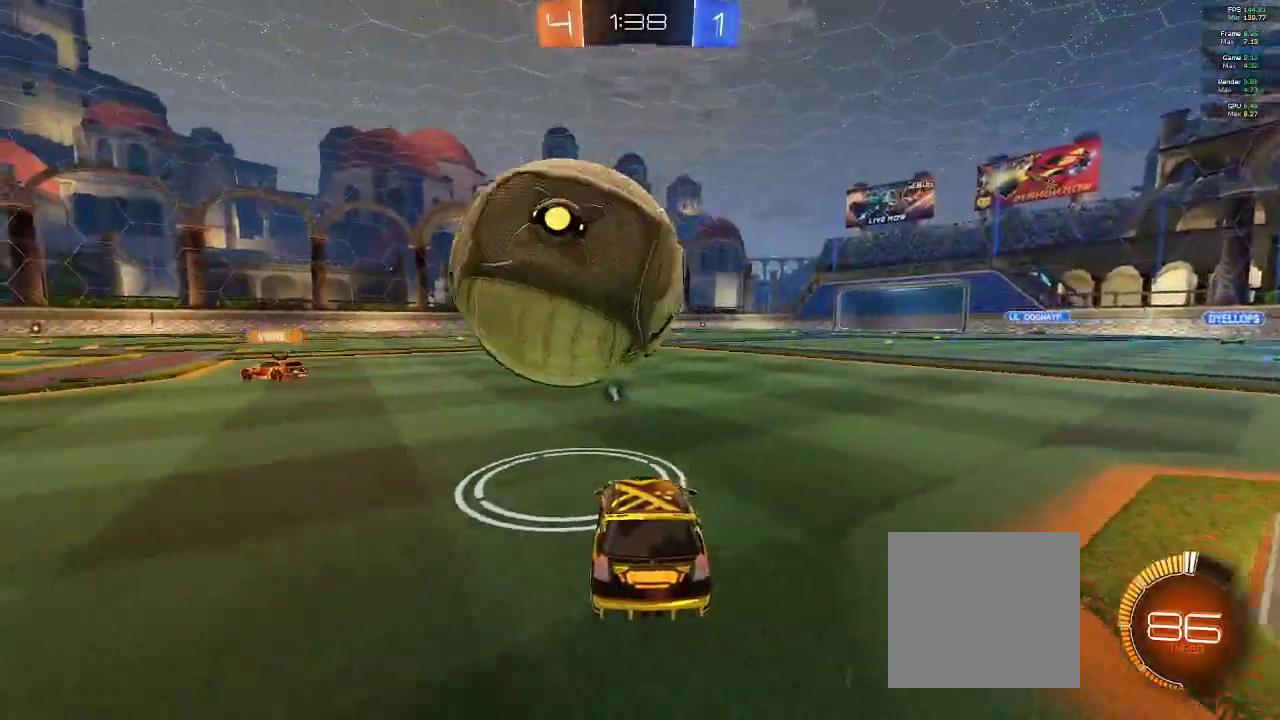
{"dt_ms": 500, "buttons": ["B", "R2"], "left_stick": "center", "right_stick": "center", "events": [[67, "L2", "up"], [117, "left_stick", "center"], [167, "B", "down"], [200, "left_stick", "right"], [367, "left_stick", "center"]]}
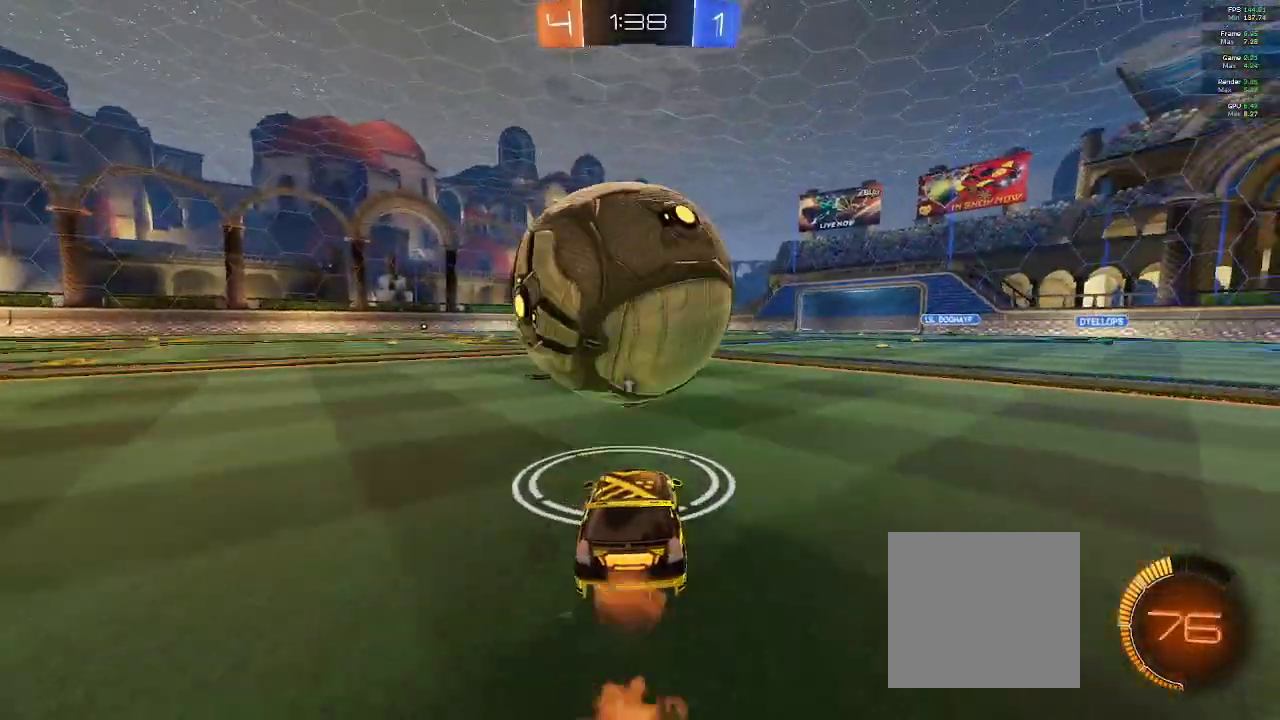
{"dt_ms": 500, "buttons": ["R2"], "left_stick": "right", "right_stick": "center", "events": [[17, "left_stick", "left"], [50, "B", "up"], [133, "left_stick", "center"], [167, "R2", "up"], [467, "left_stick", "right"], [500, "R2", "down"]]}
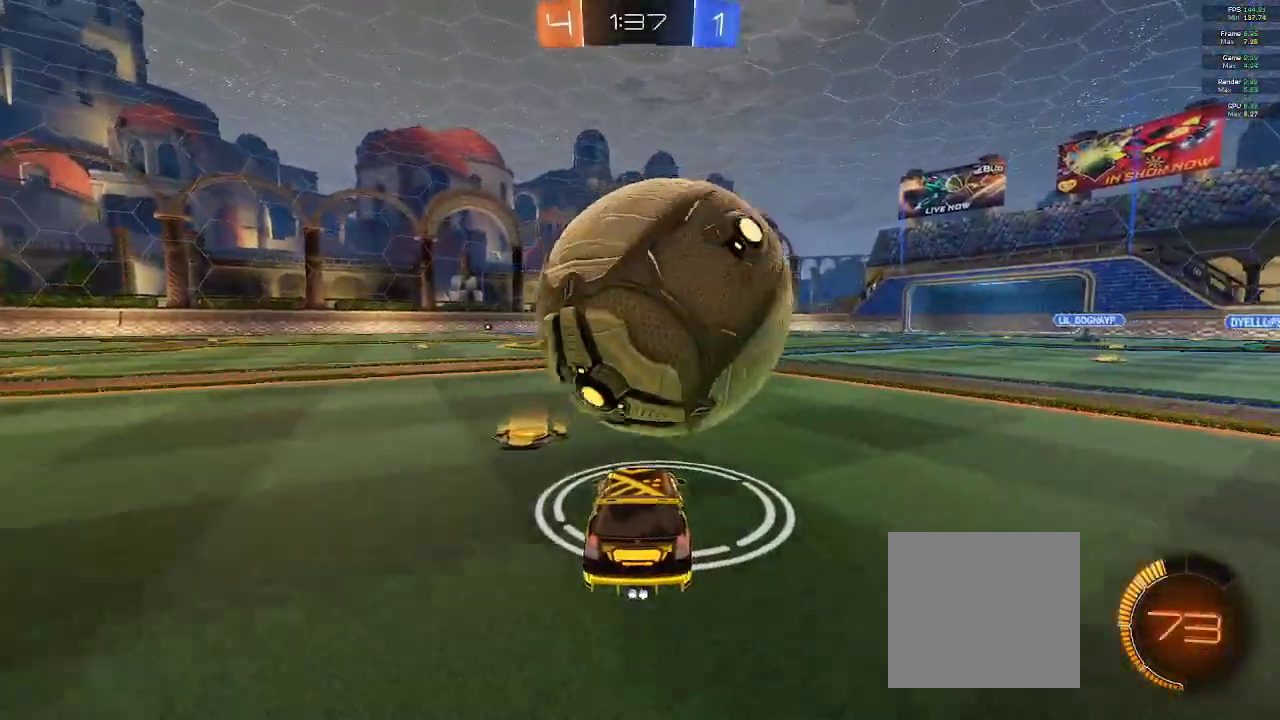
{"dt_ms": 500, "buttons": ["R2"], "left_stick": "center", "right_stick": "center", "events": [[67, "left_stick", "center"], [83, "B", "down"], [183, "B", "up"], [317, "R2", "up"], [333, "left_stick", "left"], [433, "R2", "down"], [433, "left_stick", "center"]]}
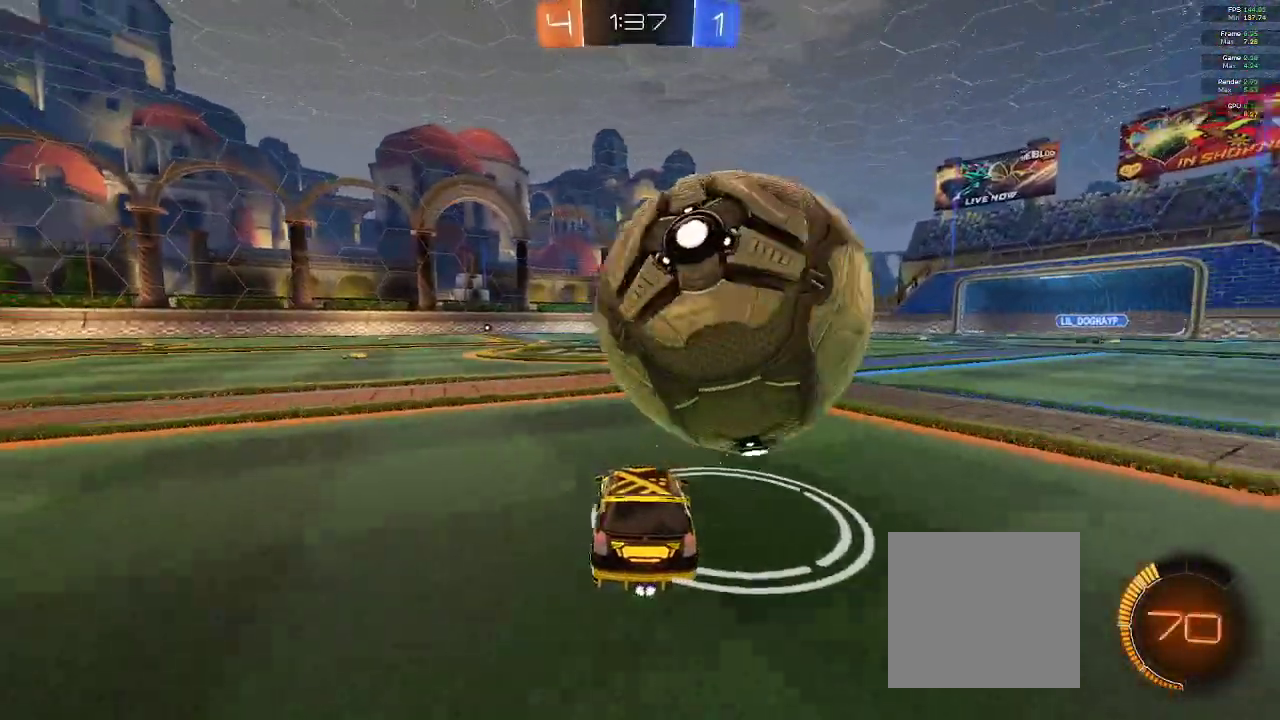
{"dt_ms": 500, "buttons": ["B", "R2"], "left_stick": "right", "right_stick": "center", "events": [[17, "B", "down"], [33, "left_stick", "right"], [117, "B", "up"], [200, "R2", "up"], [367, "R2", "down"], [417, "B", "down"]]}
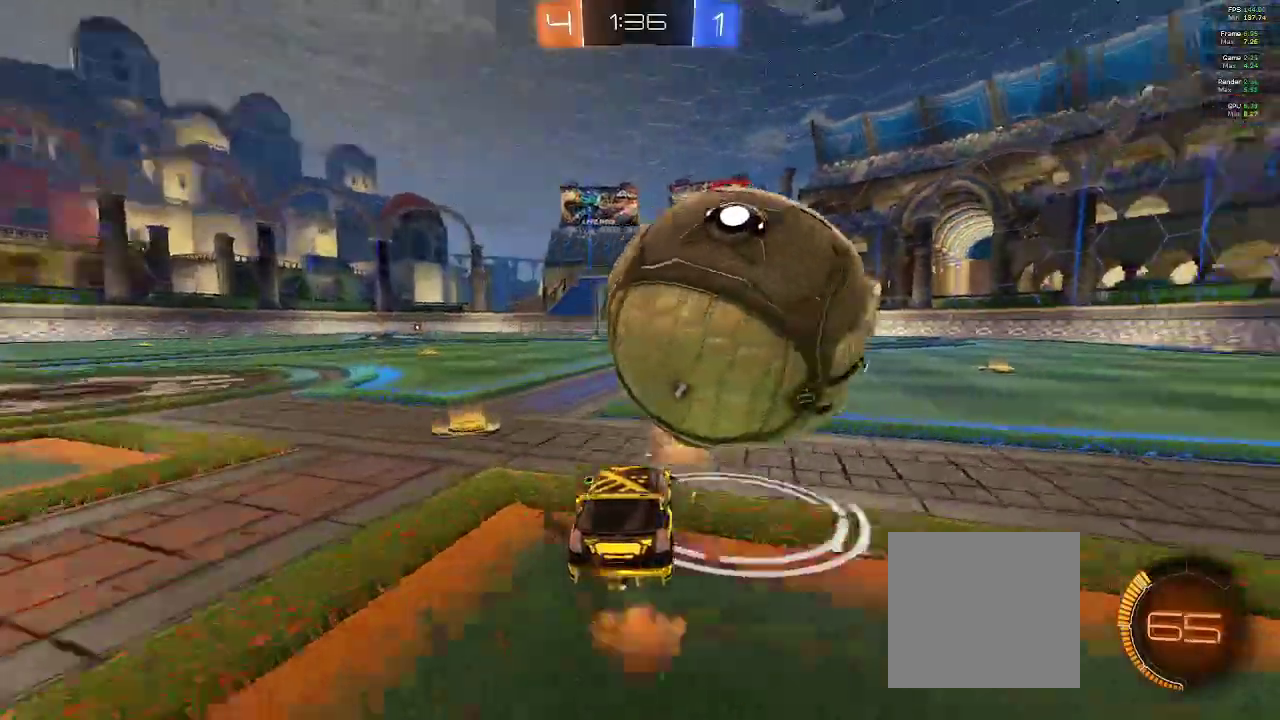
{"dt_ms": 500, "buttons": ["R2"], "left_stick": "center", "right_stick": "center", "events": [[17, "B", "up"], [67, "left_stick", "center"], [83, "R2", "up"], [200, "left_stick", "left"], [467, "R2", "down"], [483, "left_stick", "center"]]}
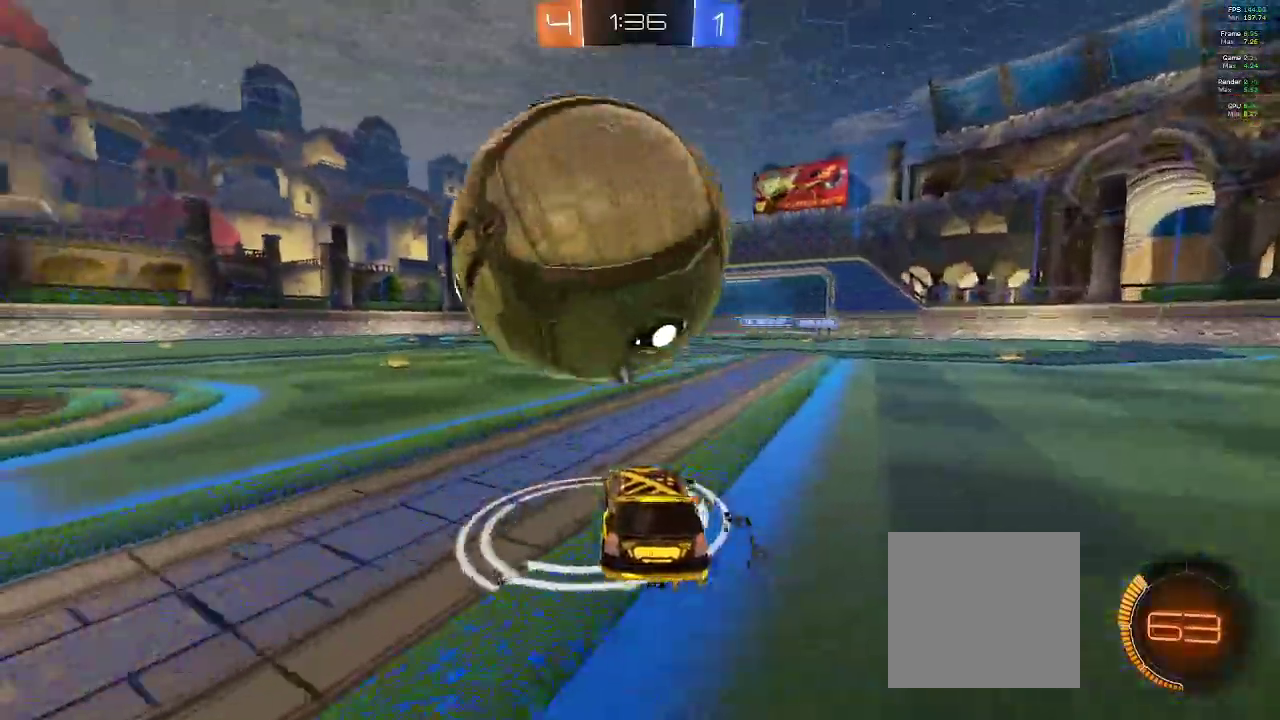
{"dt_ms": 1000, "buttons": ["B", "L2", "R2"], "left_stick": "center", "right_stick": "center"}
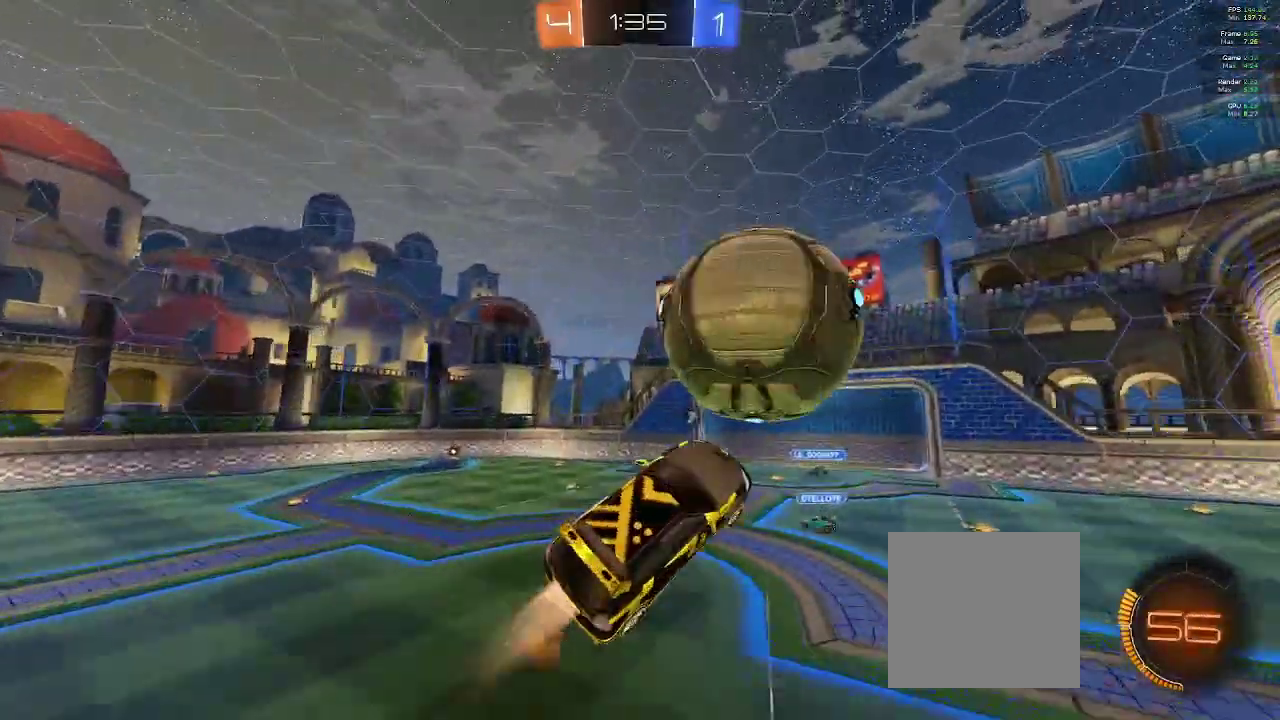
{"dt_ms": 500, "buttons": ["B", "R2"], "left_stick": "up-left", "right_stick": "center", "events": [[17, "L2", "up"], [50, "left_stick", "up-left"], [183, "A", "down"], [500, "A", "up"]]}
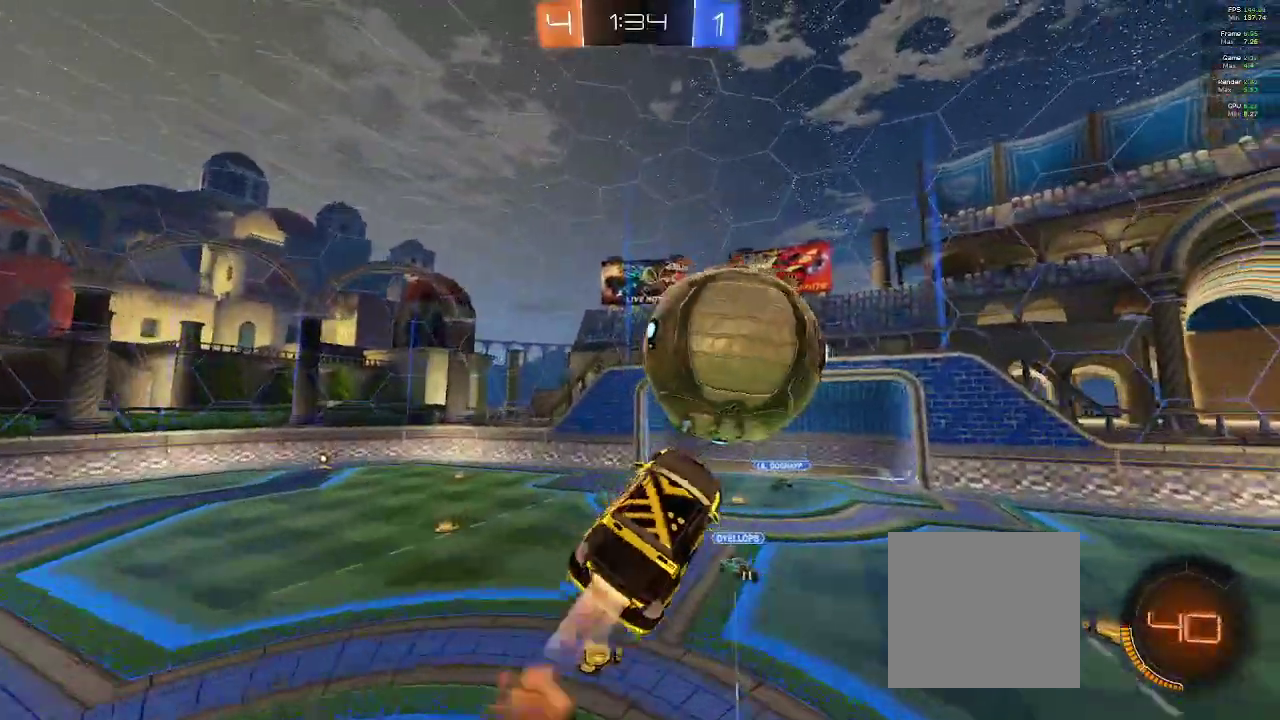
{"dt_ms": 500, "buttons": ["B", "R2"], "left_stick": "down-right", "right_stick": "center", "events": [[83, "A", "down"], [100, "left_stick", "center"], [167, "A", "up"], [167, "left_stick", "down-right"]]}
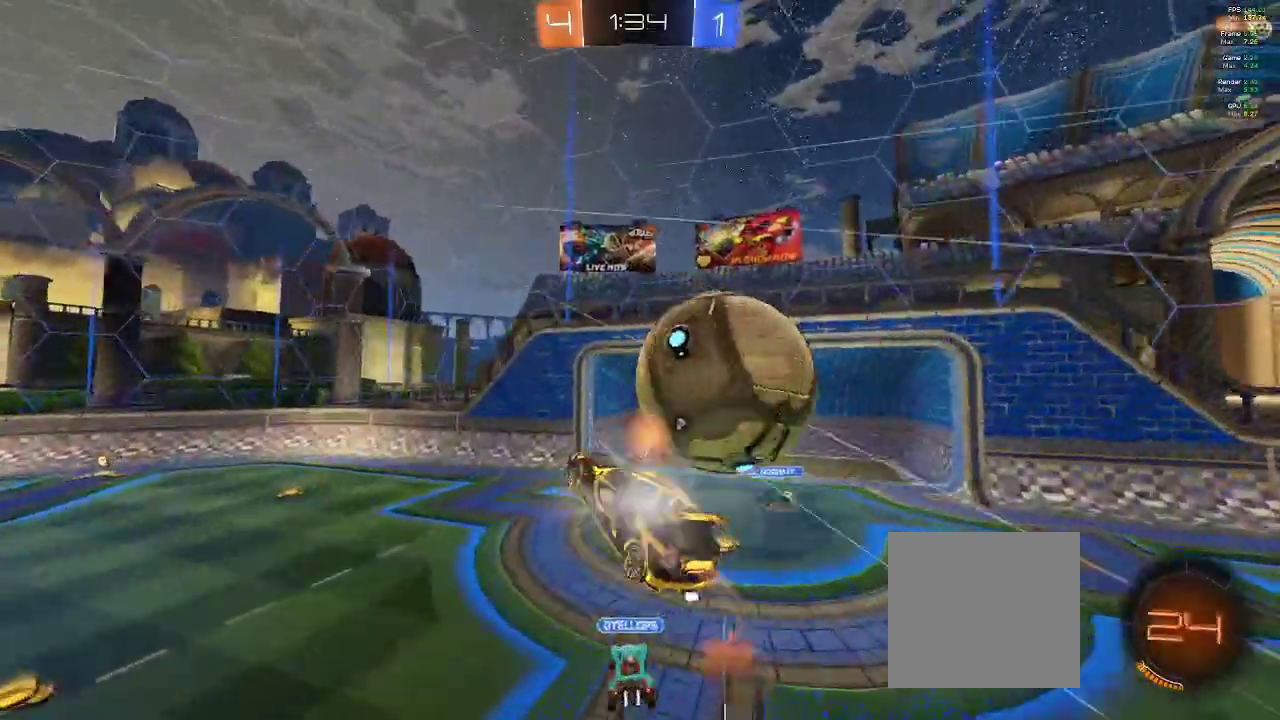
{"dt_ms": 500, "buttons": ["R2"], "left_stick": "center", "right_stick": "center", "events": [[17, "A", "down"], [17, "left_stick", "right"], [267, "A", "up"], [367, "left_stick", "center"], [500, "B", "up"]]}
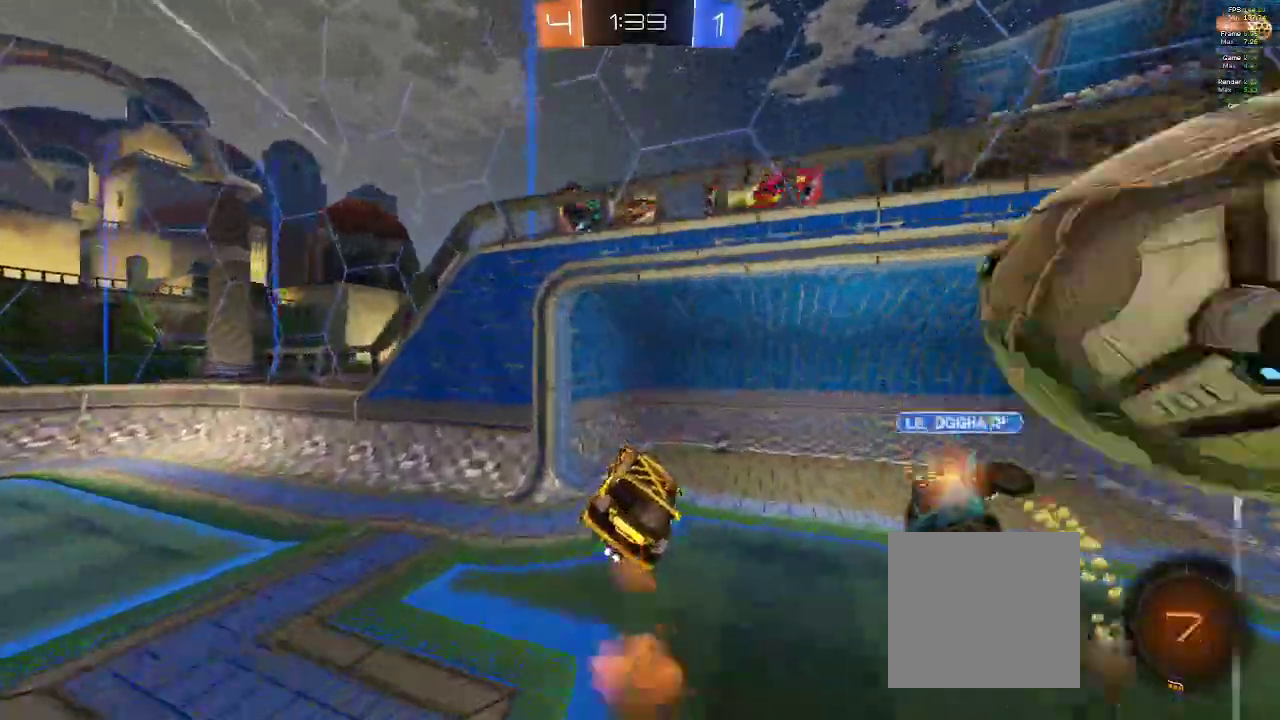
{"dt_ms": 500, "buttons": ["A", "L2", "R2"], "left_stick": "right", "right_stick": "center", "events": [[83, "Y", "down"], [167, "A", "down"], [167, "B", "down"], [167, "Y", "up"], [283, "B", "up"], [283, "Y", "down"], [317, "left_stick", "right"], [367, "Y", "up"], [417, "L2", "down"]]}
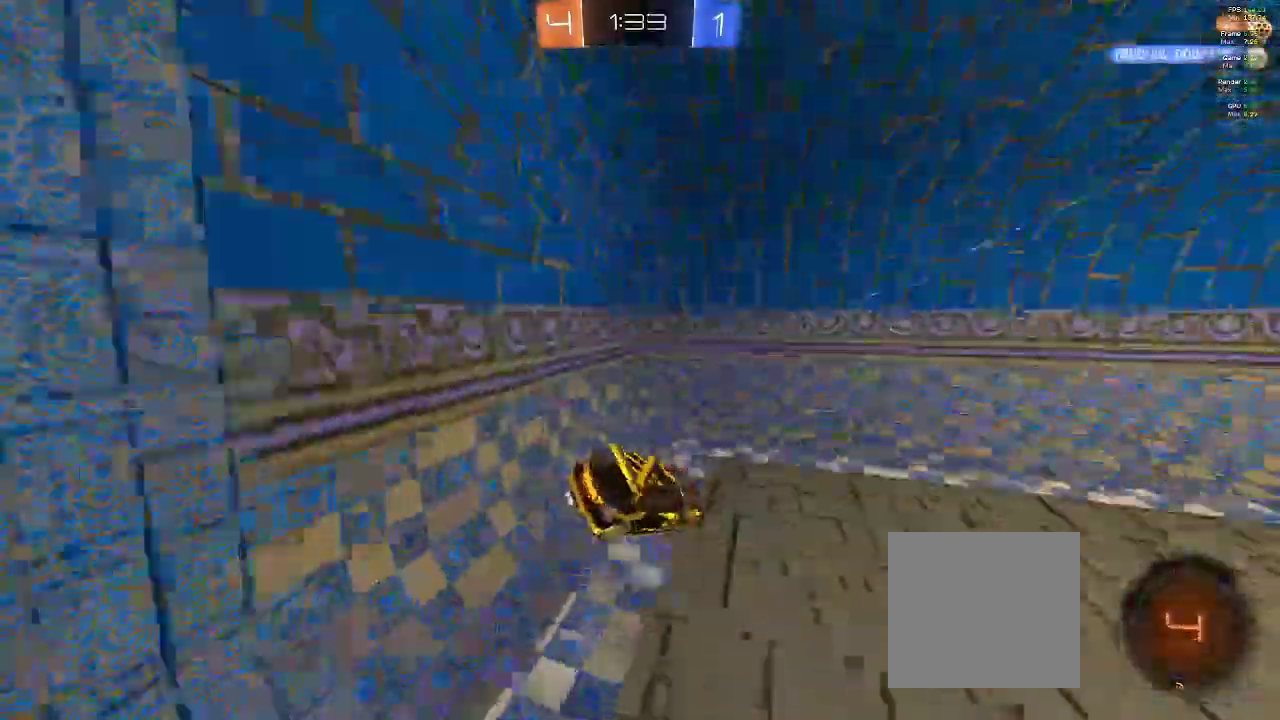
{"dt_ms": 500, "buttons": ["L1", "R2"], "left_stick": "right", "right_stick": "center", "events": [[50, "L2", "up"], [83, "L1", "down"], [150, "A", "up"], [150, "Y", "down"], [250, "Y", "up"]]}
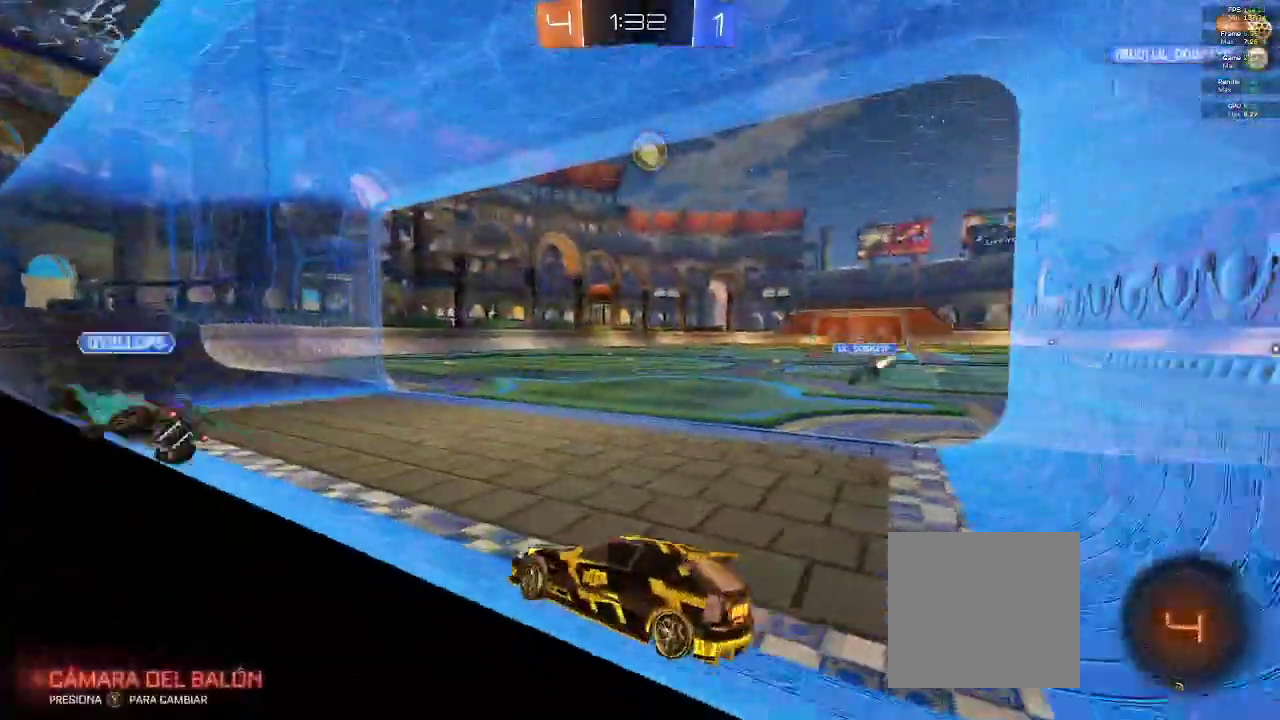
{"dt_ms": 500, "buttons": ["R1", "R2"], "left_stick": "right", "right_stick": "center"}
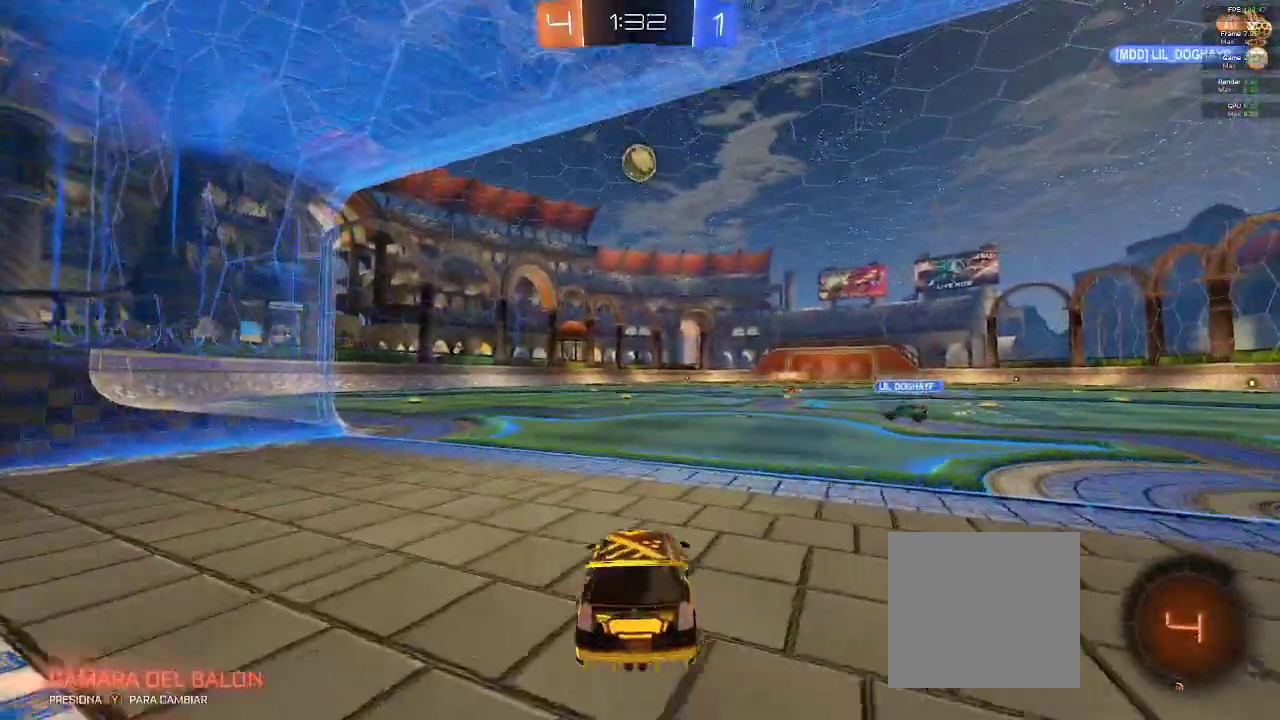
{"dt_ms": 500, "buttons": ["R2"], "left_stick": "up", "right_stick": "center", "events": [[17, "left_stick", "up-right"], [133, "left_stick", "up"], [217, "R1", "up"], [233, "A", "down"], [317, "A", "up"], [383, "A", "down"], [500, "A", "up"]]}
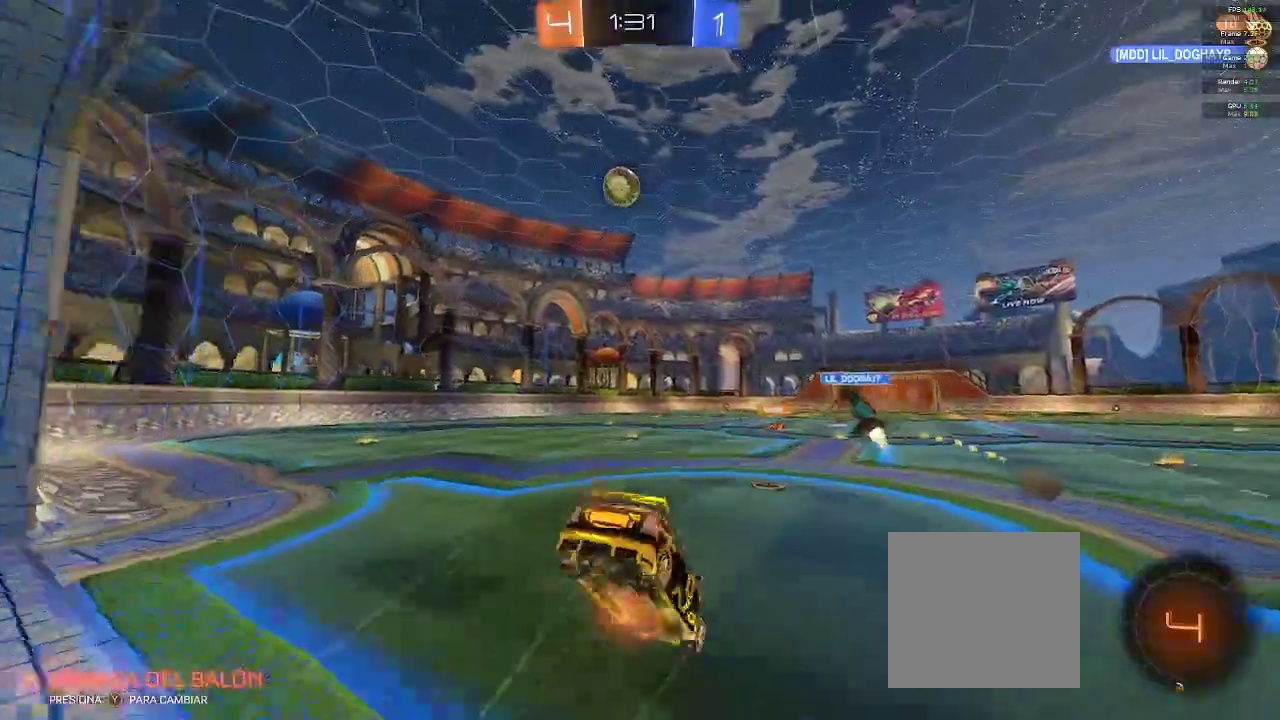
{"dt_ms": 500, "buttons": ["B", "R2"], "left_stick": "center", "right_stick": "center", "events": [[150, "Y", "down"], [183, "left_stick", "center"], [250, "B", "down"], [250, "Y", "up"], [400, "B", "up"], [400, "Y", "down"], [500, "B", "down"], [500, "Y", "up"]]}
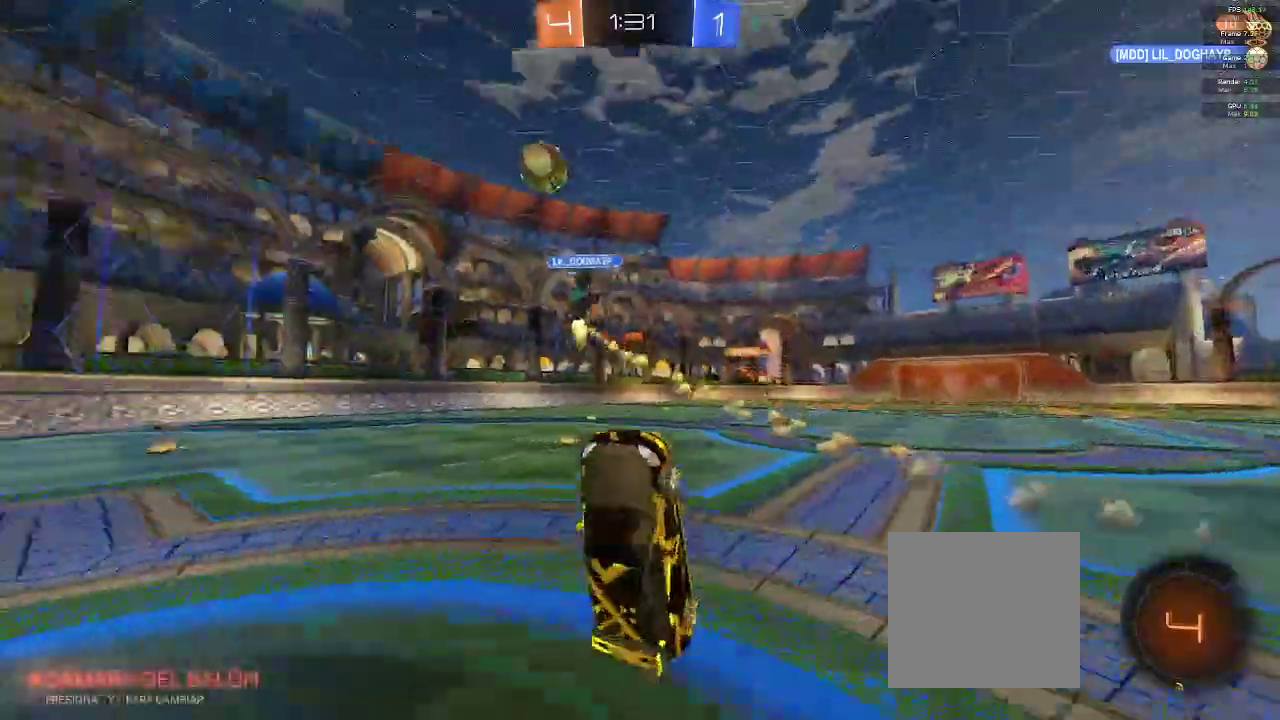
{"dt_ms": 500, "buttons": ["B", "R2"], "left_stick": "center", "right_stick": "center", "events": [[33, "L2", "down"], [117, "L2", "up"], [183, "B", "up"], [200, "left_stick", "right"], [417, "left_stick", "center"], [500, "B", "down"]]}
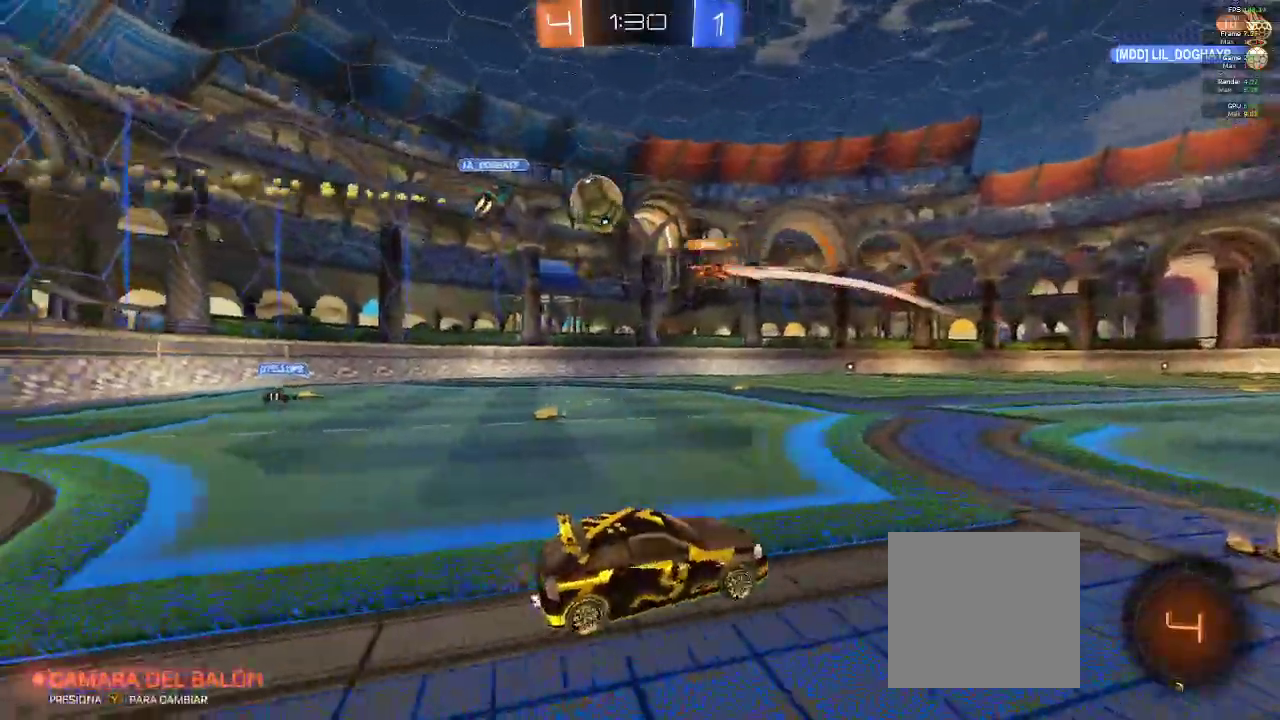
{"dt_ms": 500, "buttons": ["R2"], "left_stick": "center", "right_stick": "center", "events": [[133, "B", "up"]]}
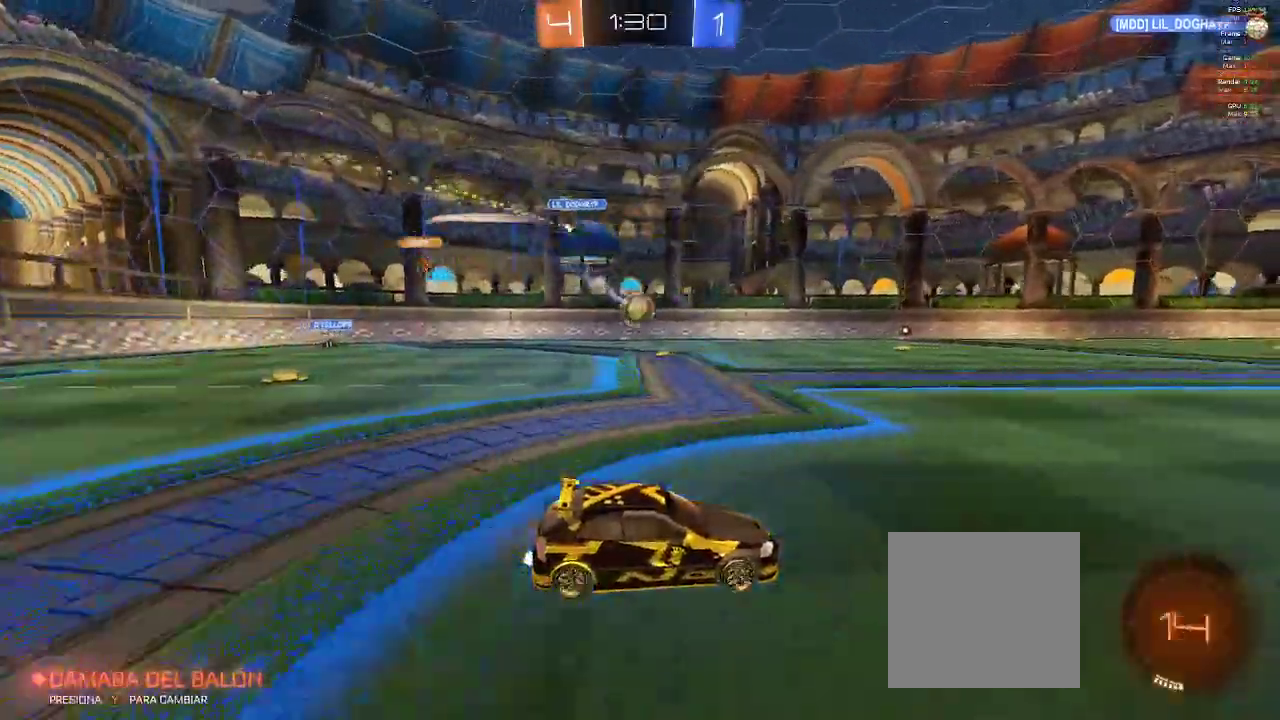
{"dt_ms": 500, "buttons": ["R2"], "left_stick": "up", "right_stick": "center", "events": [[150, "left_stick", "up"], [250, "A", "down"], [433, "A", "up"]]}
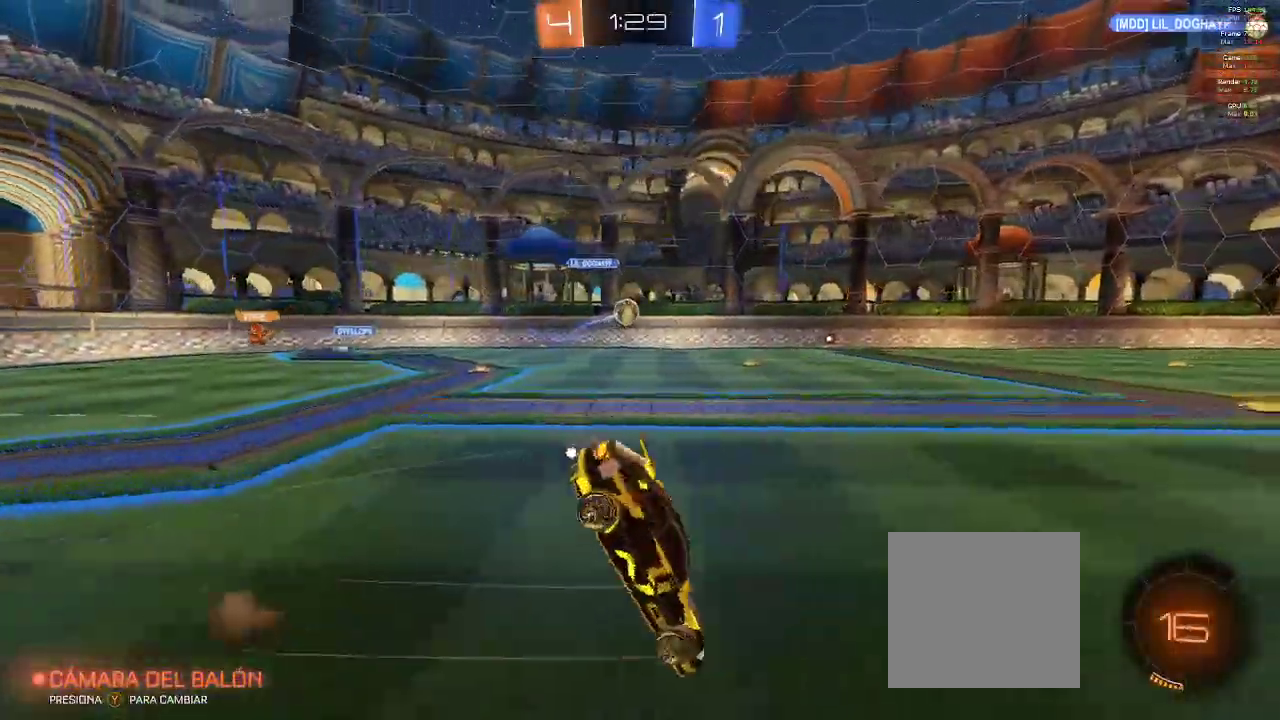
{"dt_ms": 500, "buttons": ["R2"], "left_stick": "center", "right_stick": "center", "events": [[17, "left_stick", "up-right"], [33, "Y", "down"], [150, "Y", "up"], [150, "left_stick", "center"]]}
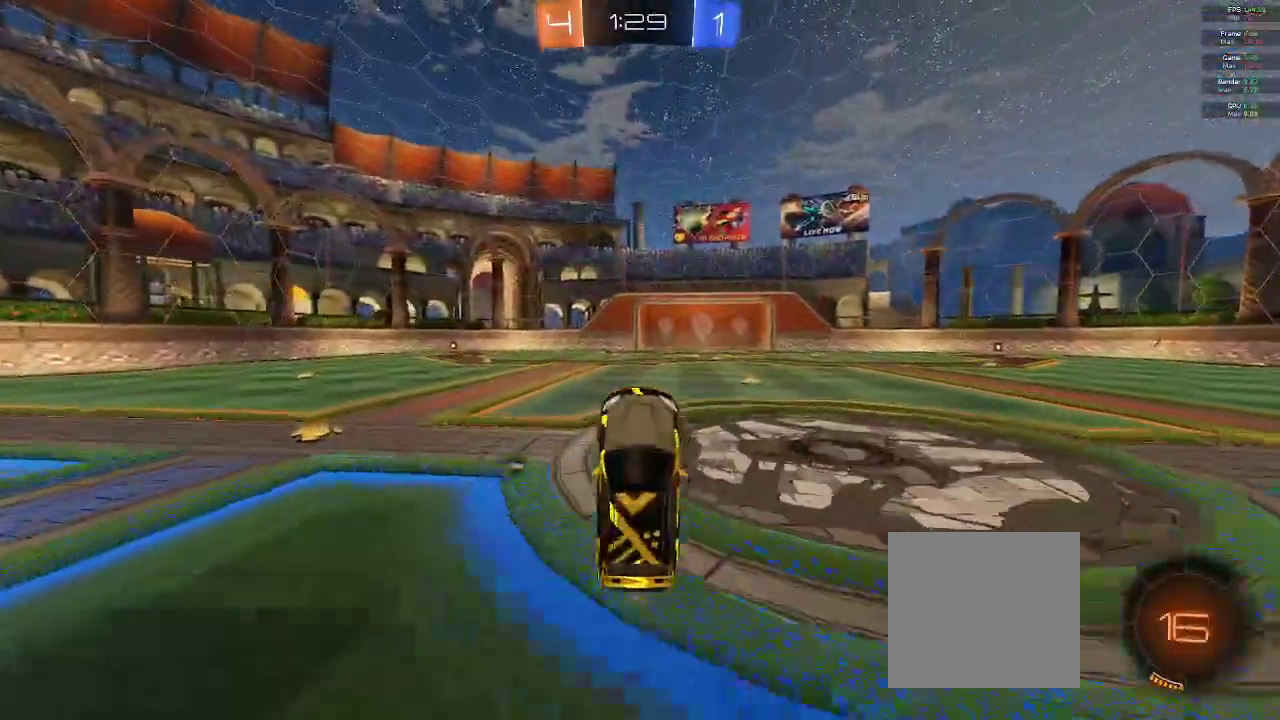
{"dt_ms": 500, "buttons": ["R2"], "left_stick": "right", "right_stick": "center", "events": [[100, "left_stick", "right"]]}
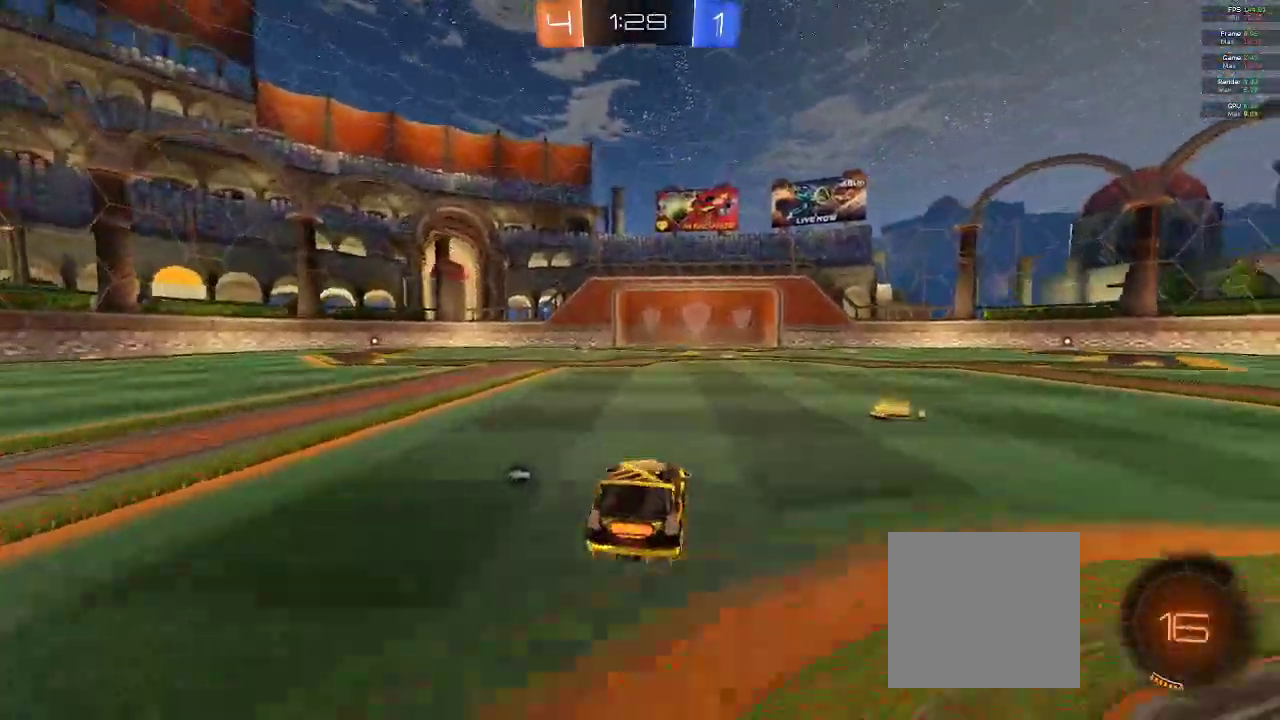
{"dt_ms": 500, "buttons": ["R2"], "left_stick": "center", "right_stick": "center", "events": [[100, "left_stick", "center"], [150, "left_stick", "left"], [267, "left_stick", "center"], [417, "Y", "down"], [483, "Y", "up"]]}